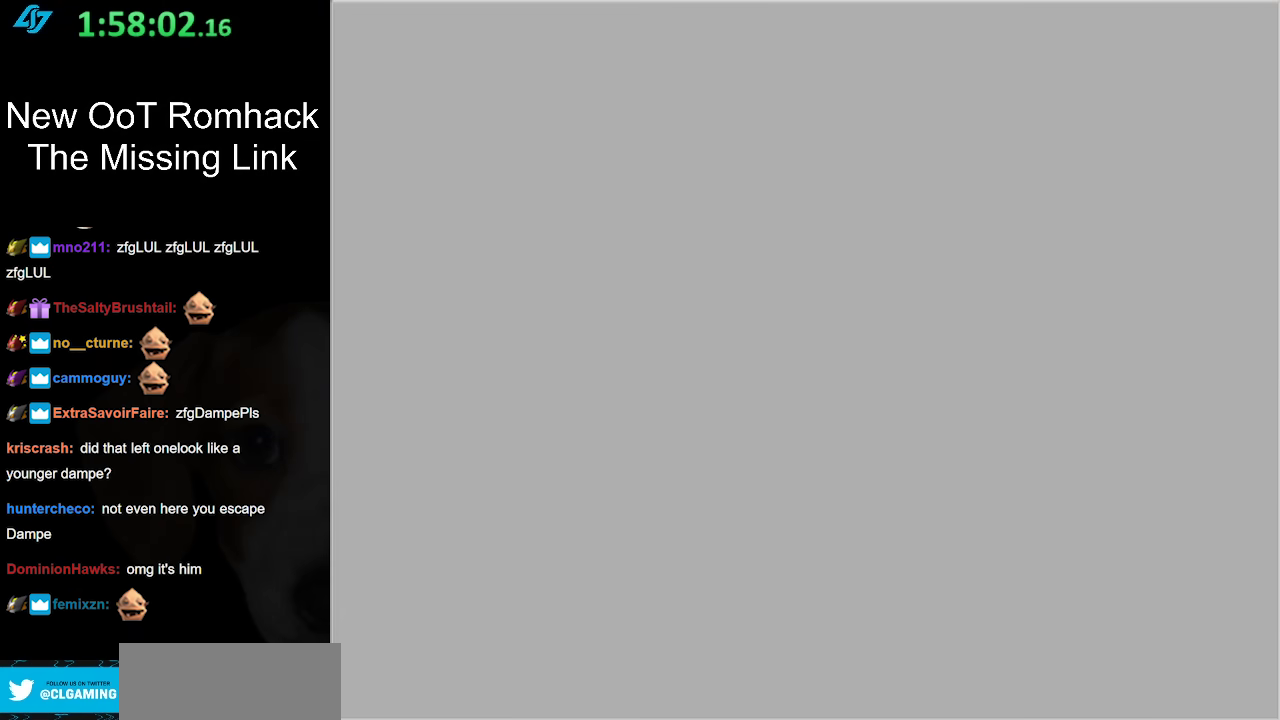
Gameplay with a controller (Nintendo layout); each line is a JSON object with the inputs held at the frame after it. "events" lists button and stick changes between this image and that frame as [ms after this image, input, new state], when the widget could be followed in between. Not read: L3 R3.
{"buttons": [], "left_stick": "center", "right_stick": "center", "events": []}
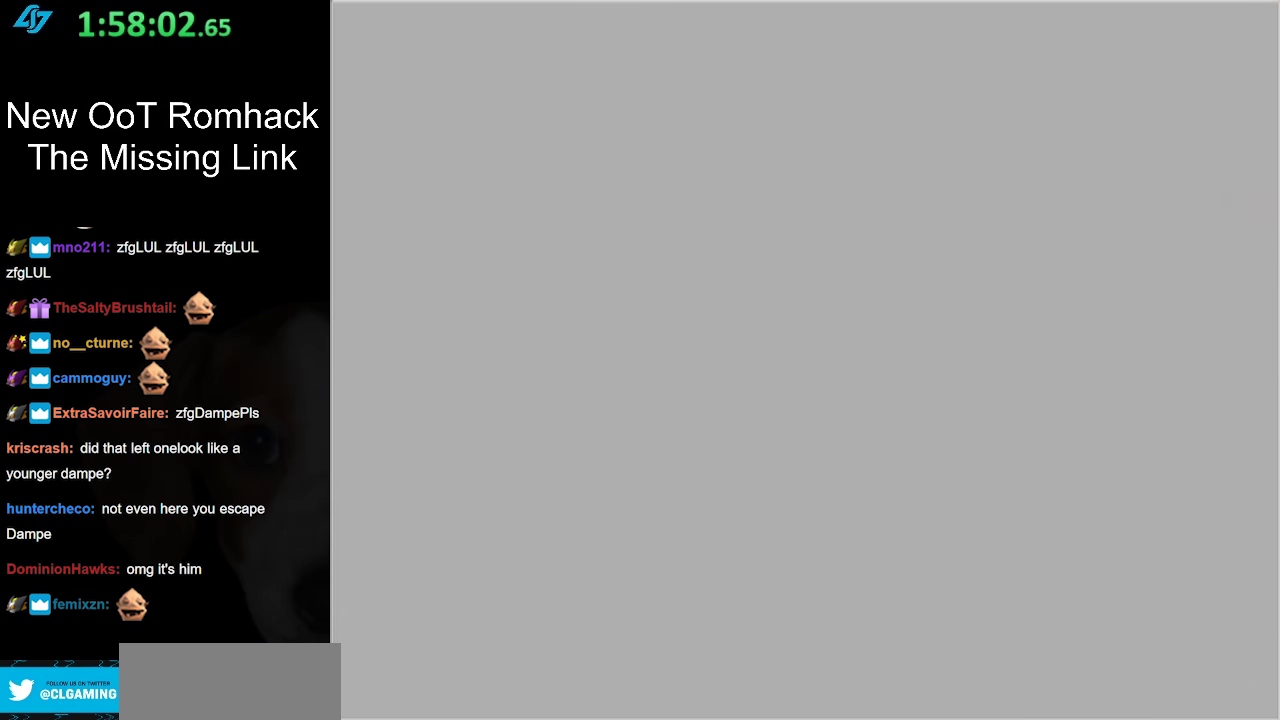
{"buttons": [], "left_stick": "center", "right_stick": "center", "events": []}
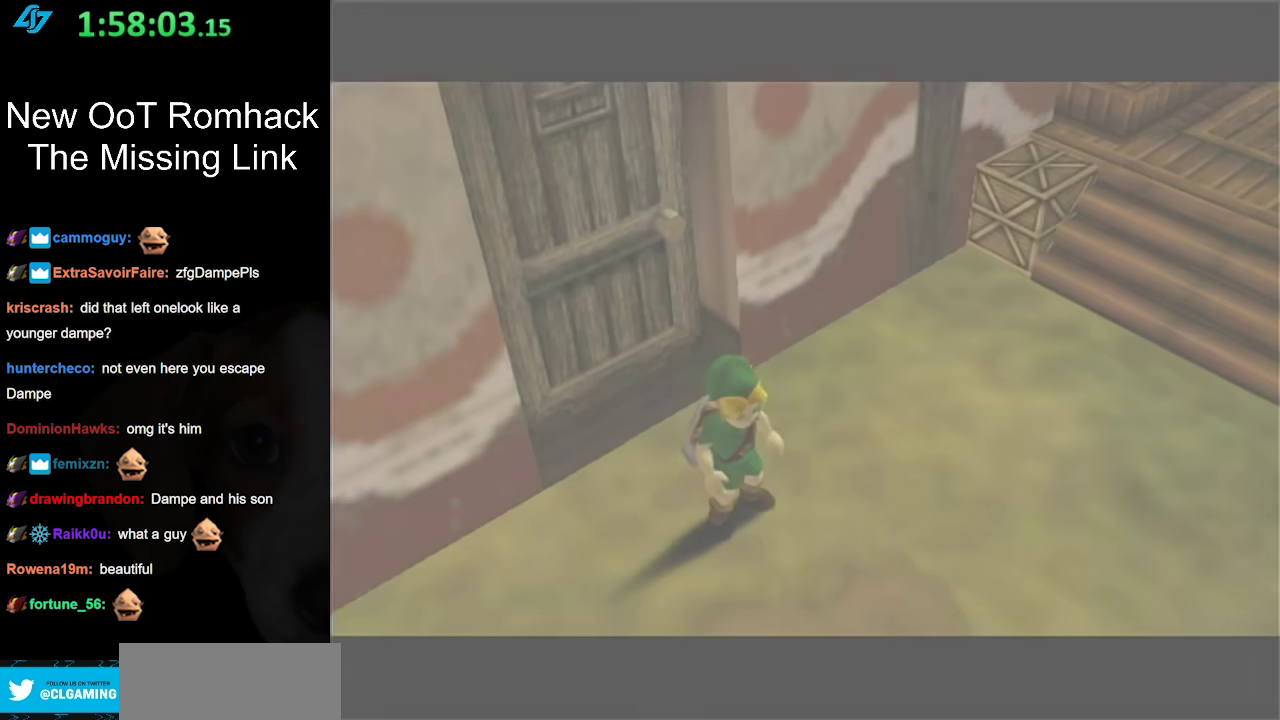
{"buttons": [], "left_stick": "right", "right_stick": "center", "events": [[67, "left_stick", "up"], [317, "left_stick", "center"], [500, "left_stick", "right"]]}
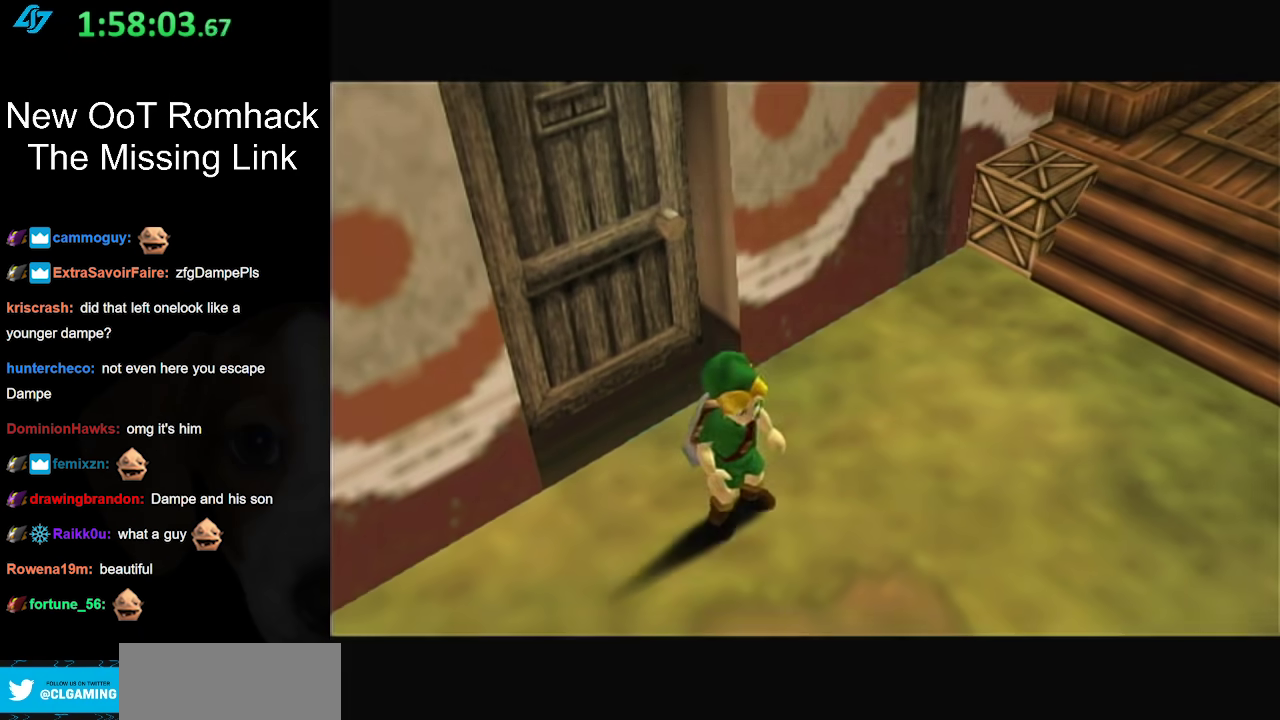
{"buttons": [], "left_stick": "up-right", "right_stick": "center", "events": [[350, "left_stick", "up-right"]]}
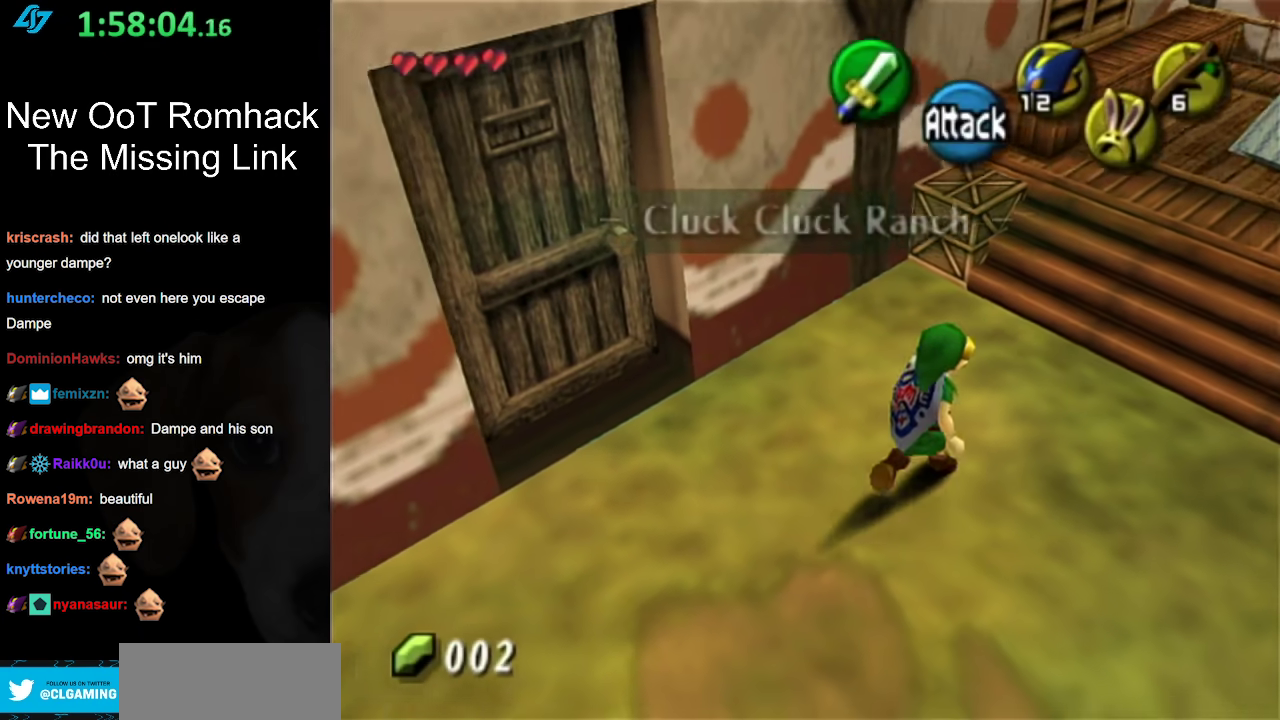
{"buttons": [], "left_stick": "center", "right_stick": "center", "events": [[217, "A", "down"], [367, "A", "up"], [467, "left_stick", "center"]]}
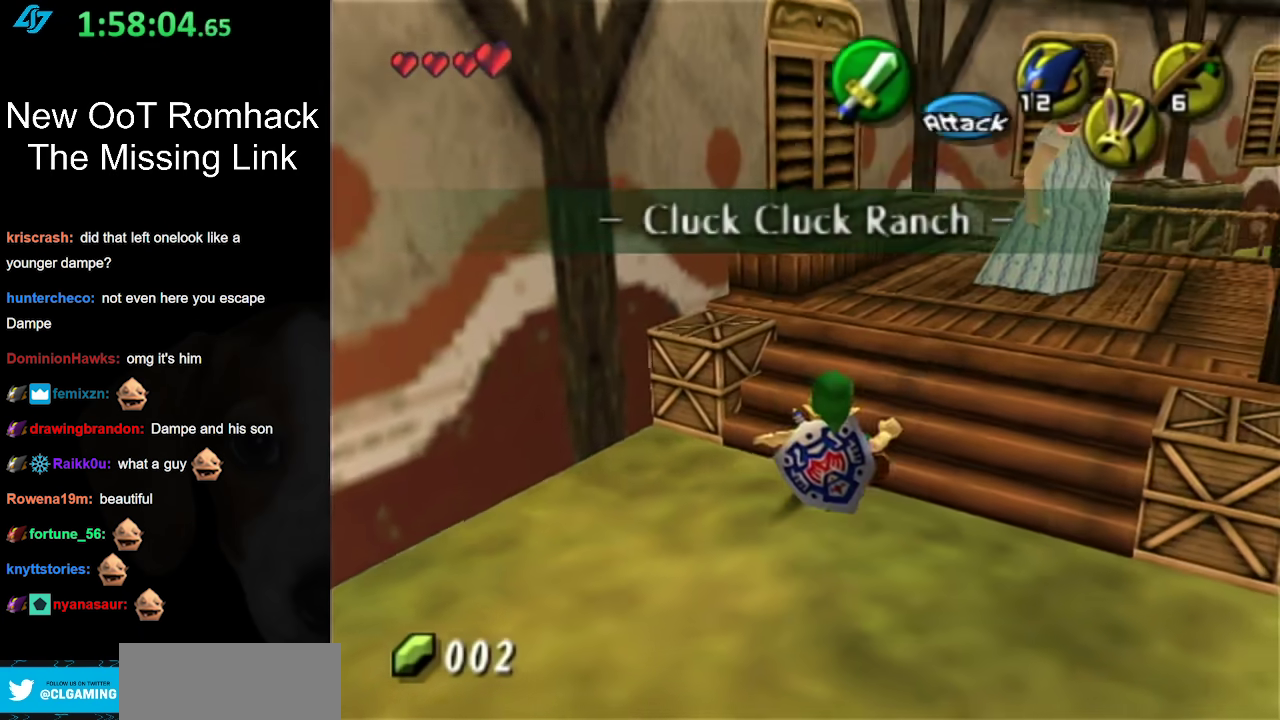
{"buttons": [], "left_stick": "down", "right_stick": "center", "events": [[183, "left_stick", "down"]]}
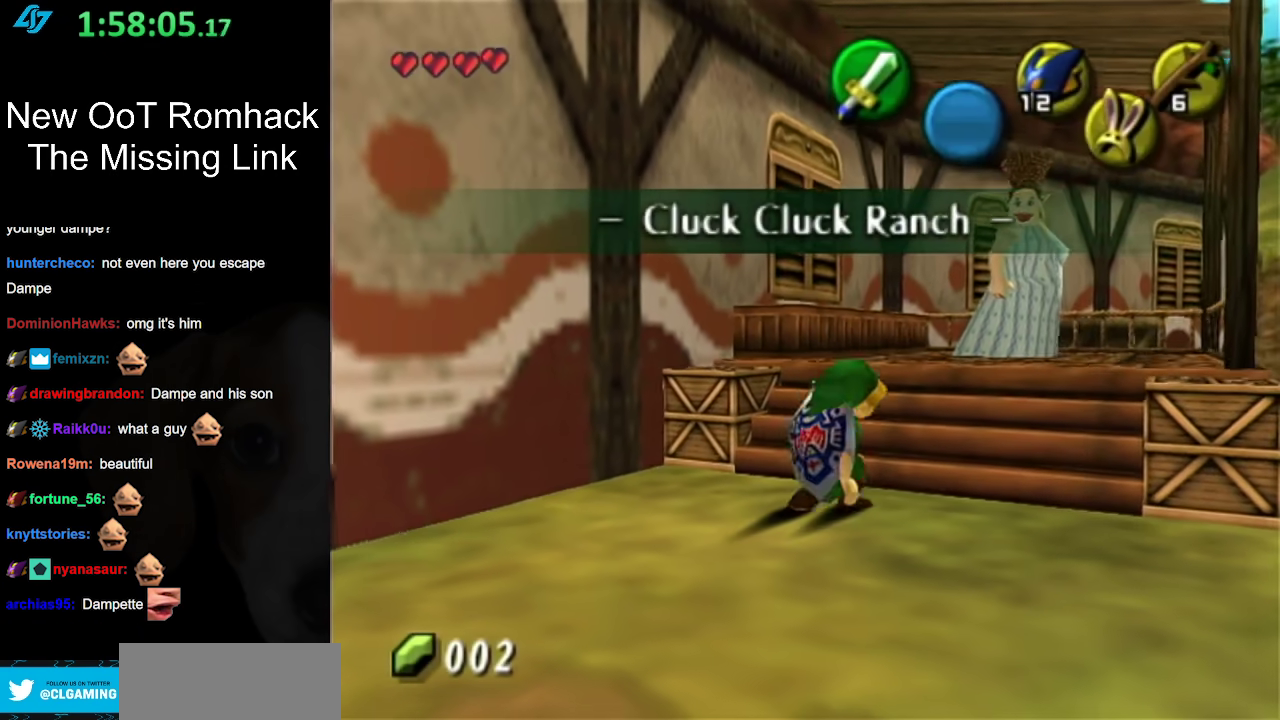
{"buttons": [], "left_stick": "down-right", "right_stick": "center", "events": [[150, "left_stick", "down-right"]]}
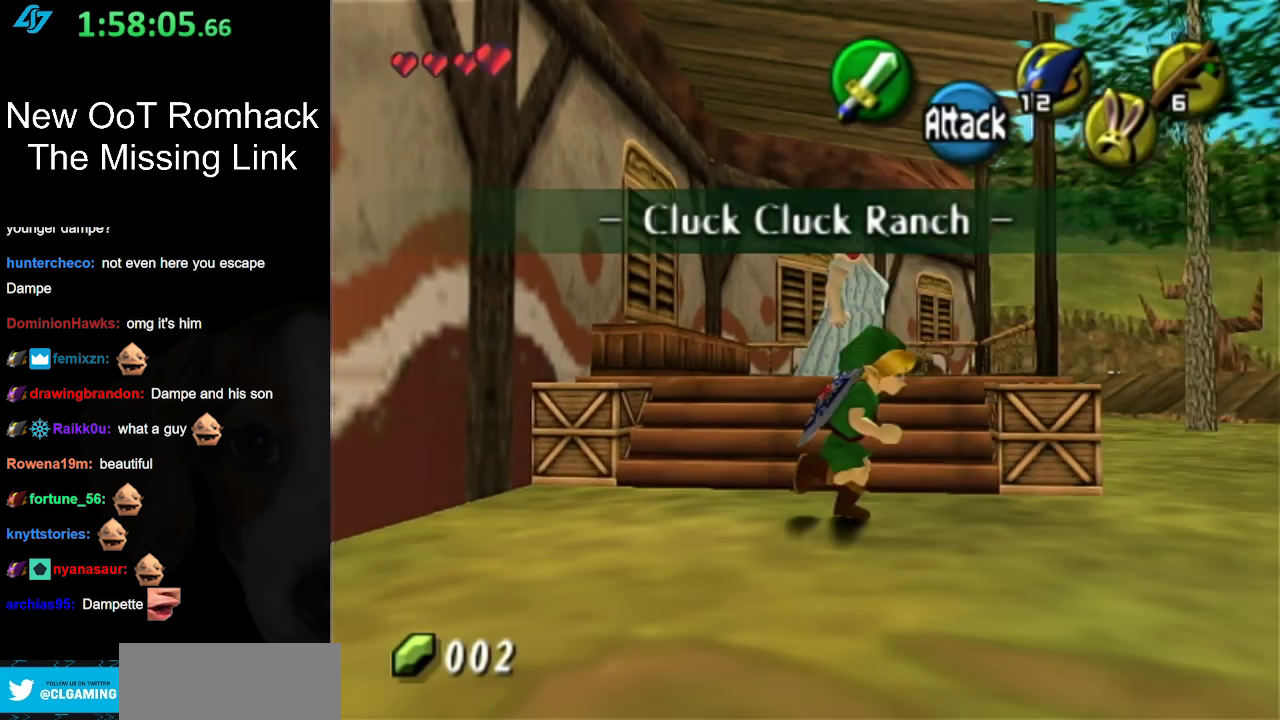
{"buttons": [], "left_stick": "up", "right_stick": "center", "events": [[33, "left_stick", "right"], [200, "left_stick", "up-right"], [500, "left_stick", "up"]]}
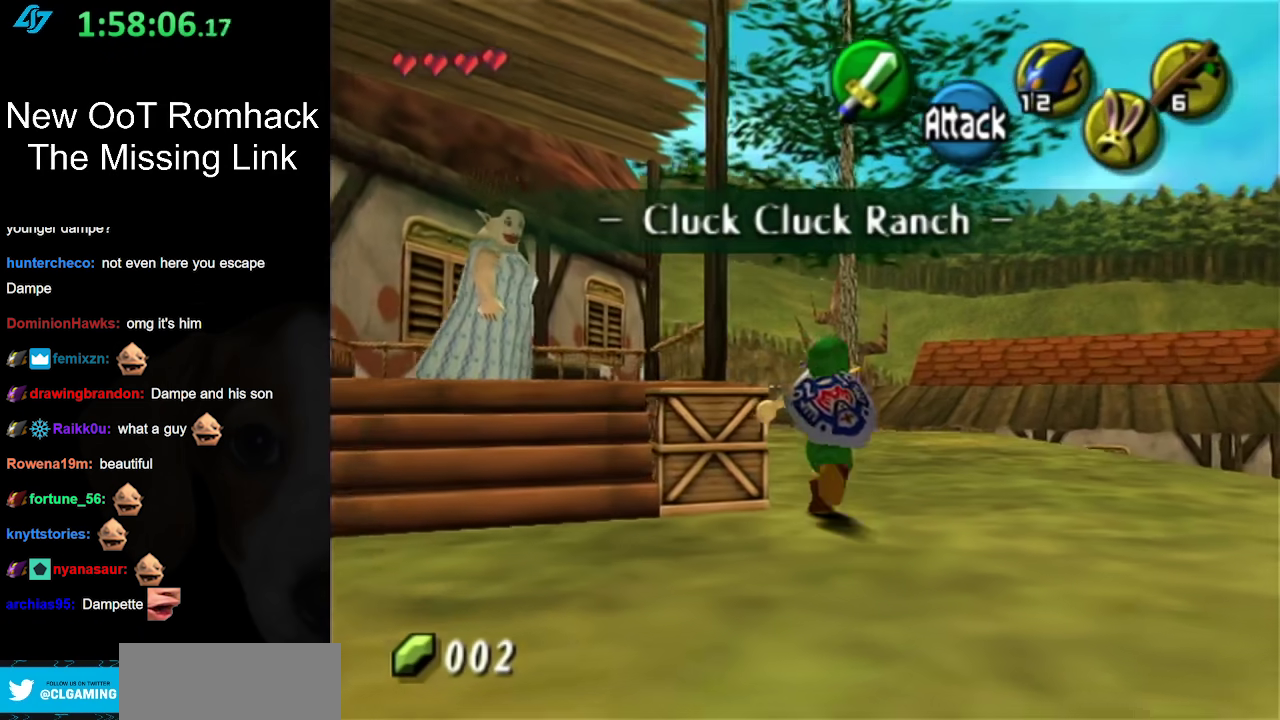
{"buttons": ["L1"], "left_stick": "up", "right_stick": "center", "events": [[167, "left_stick", "up-left"], [217, "A", "down"], [283, "left_stick", "up"], [317, "L1", "down"], [383, "A", "up"]]}
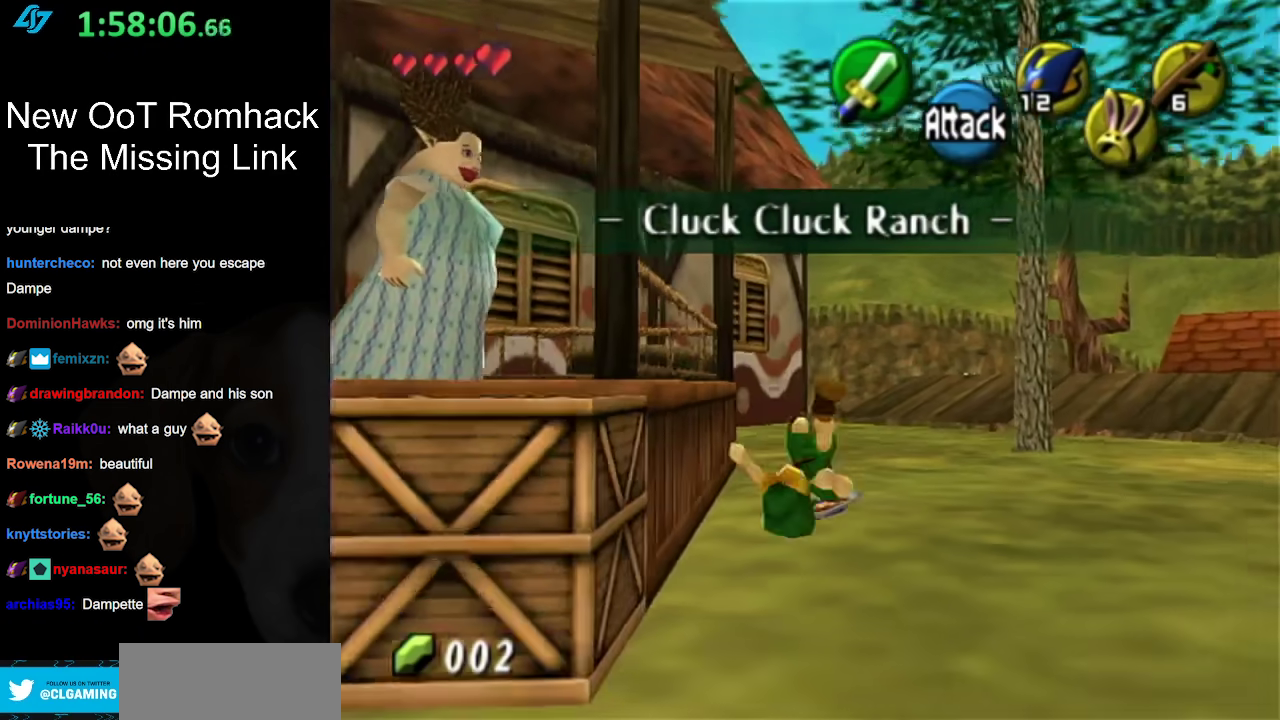
{"buttons": [], "left_stick": "up-right", "right_stick": "center", "events": [[100, "L1", "up"], [100, "left_stick", "up-right"]]}
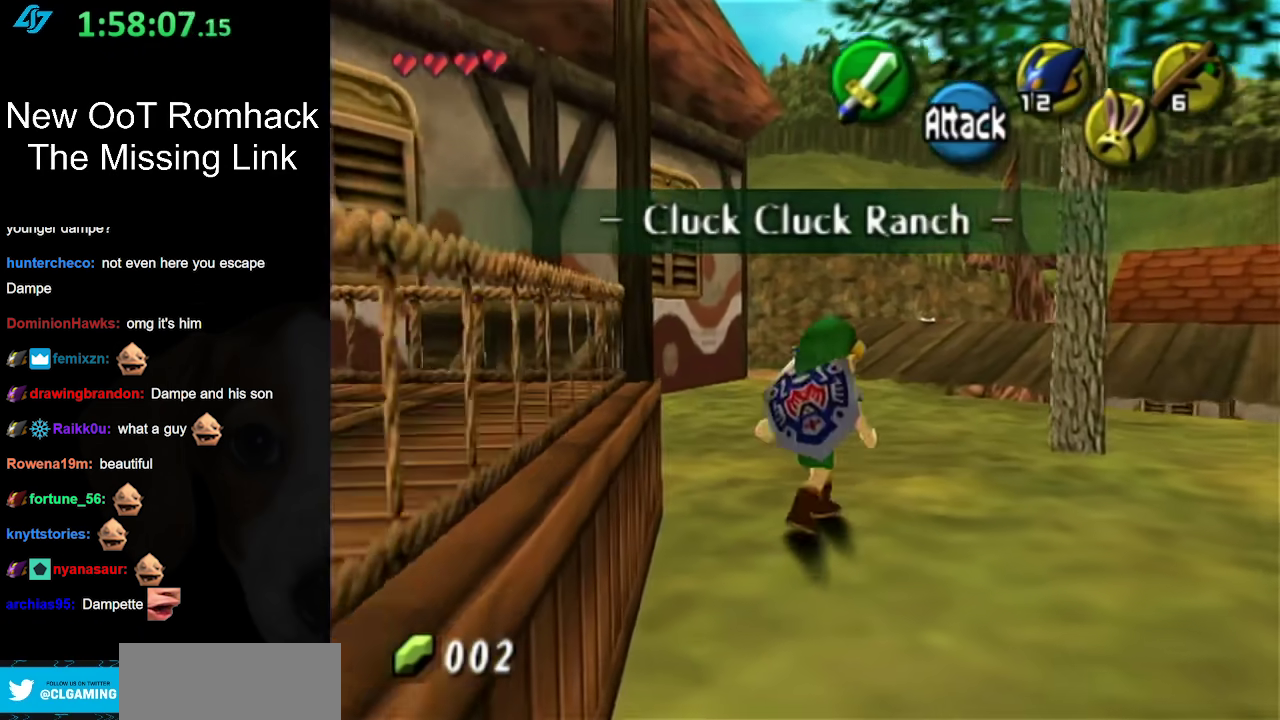
{"buttons": ["A"], "left_stick": "up-right", "right_stick": "center", "events": [[350, "A", "down"]]}
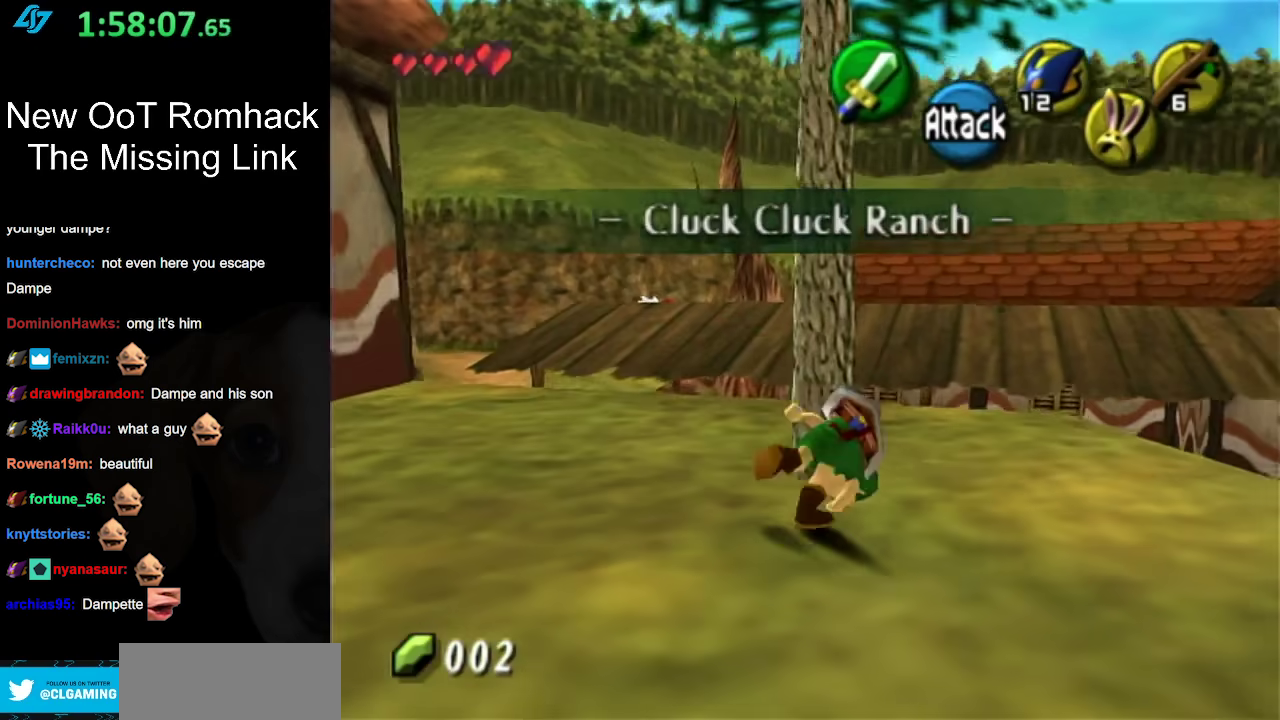
{"buttons": [], "left_stick": "center", "right_stick": "center", "events": [[83, "A", "up"], [233, "left_stick", "center"]]}
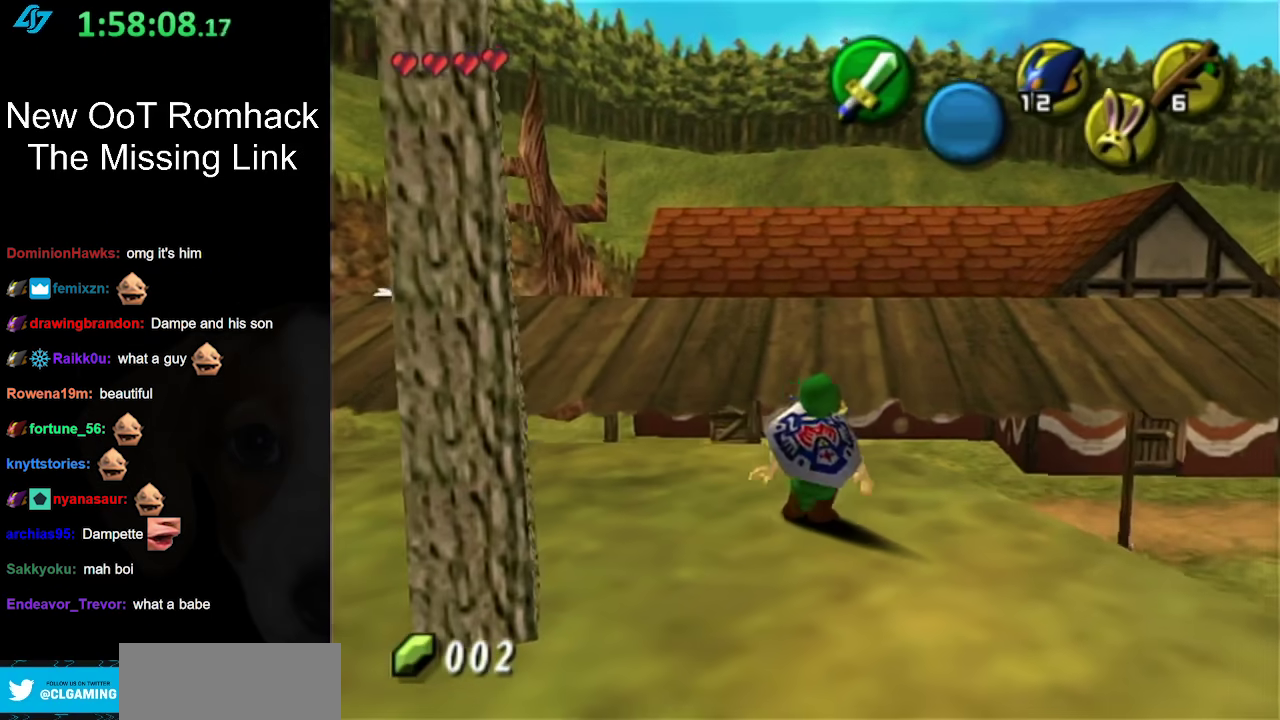
{"buttons": ["A"], "left_stick": "down-left", "right_stick": "center", "events": [[67, "left_stick", "down-left"], [283, "A", "down"], [433, "A", "up"], [500, "A", "down"]]}
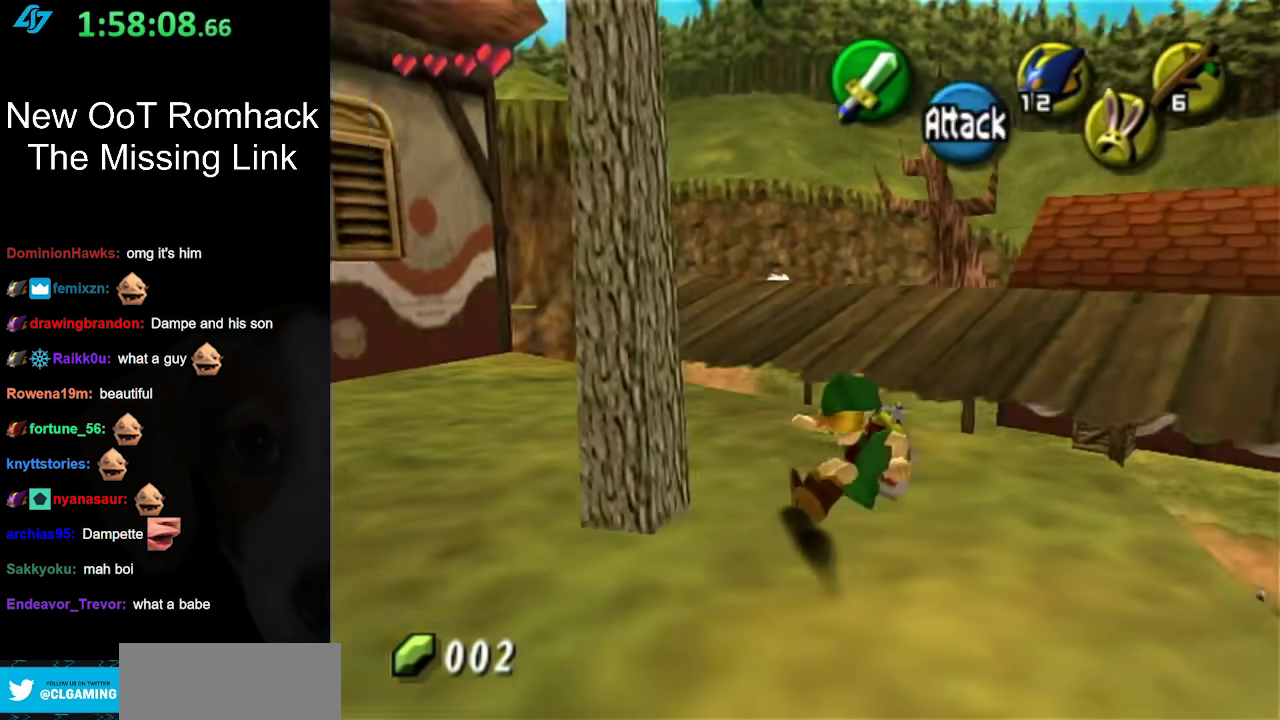
{"buttons": [], "left_stick": "center", "right_stick": "center", "events": [[33, "L1", "down"], [100, "left_stick", "center"], [133, "A", "up"], [250, "L1", "up"]]}
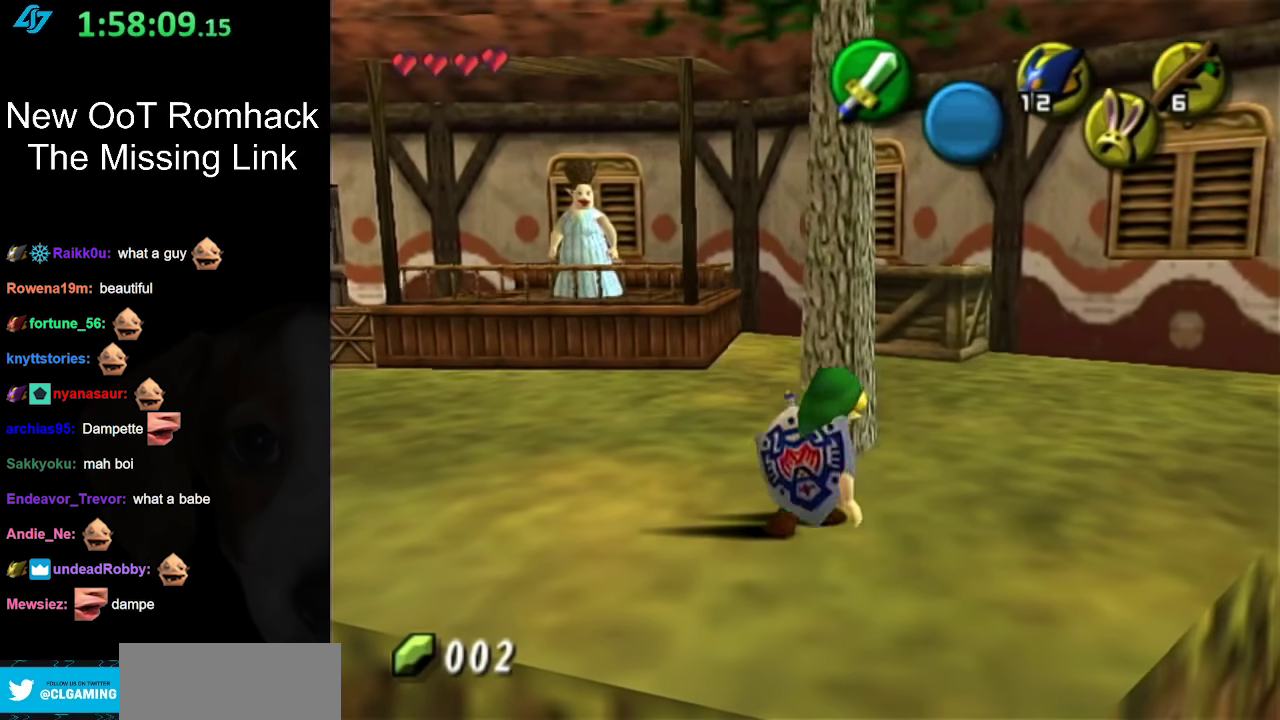
{"buttons": [], "left_stick": "up-left", "right_stick": "center", "events": [[283, "left_stick", "up-left"]]}
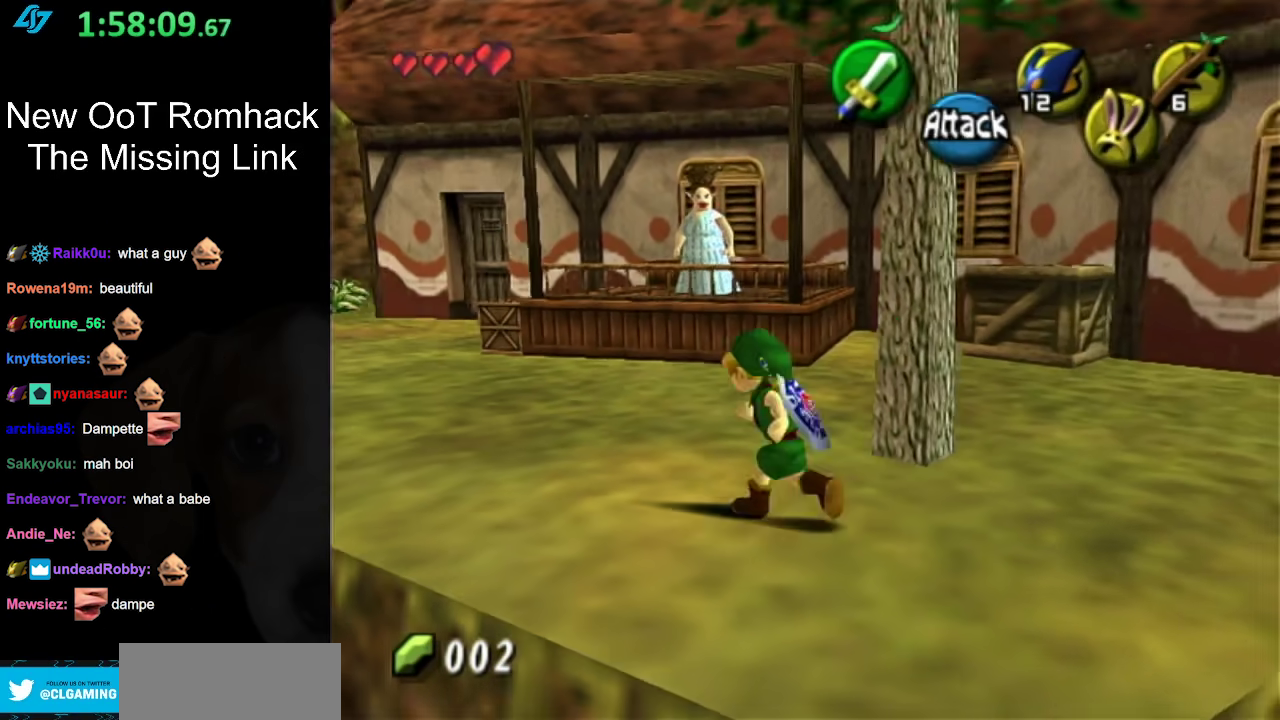
{"buttons": [], "left_stick": "up-left", "right_stick": "center", "events": [[133, "A", "down"], [250, "A", "up"], [350, "A", "down"], [433, "A", "up"]]}
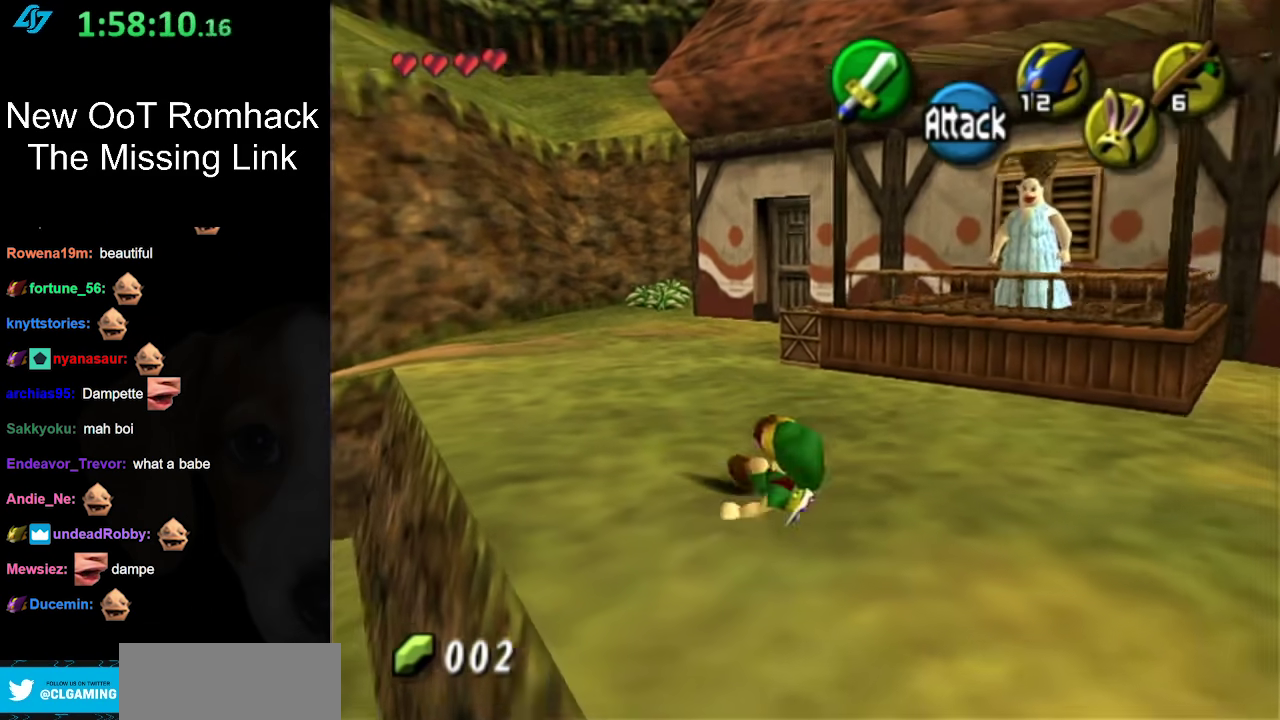
{"buttons": [], "left_stick": "up-left", "right_stick": "center", "events": [[367, "A", "down"], [467, "A", "up"]]}
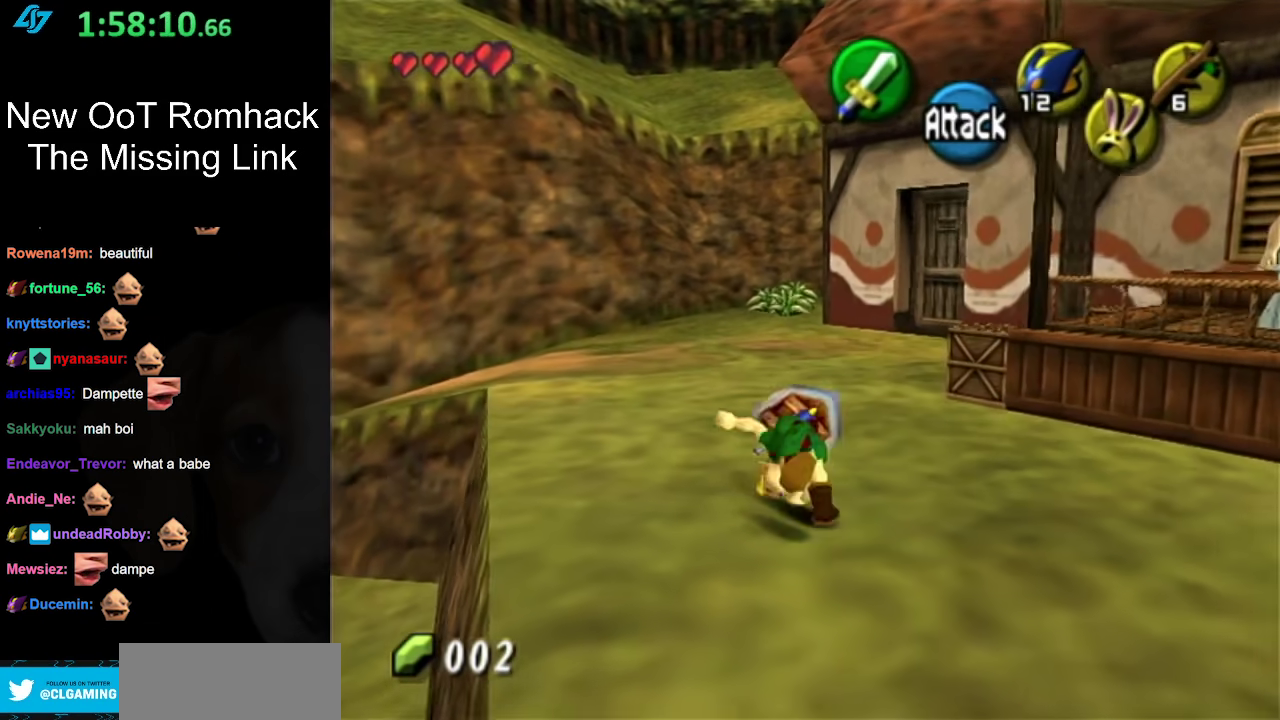
{"buttons": [], "left_stick": "up", "right_stick": "center", "events": [[217, "left_stick", "up"]]}
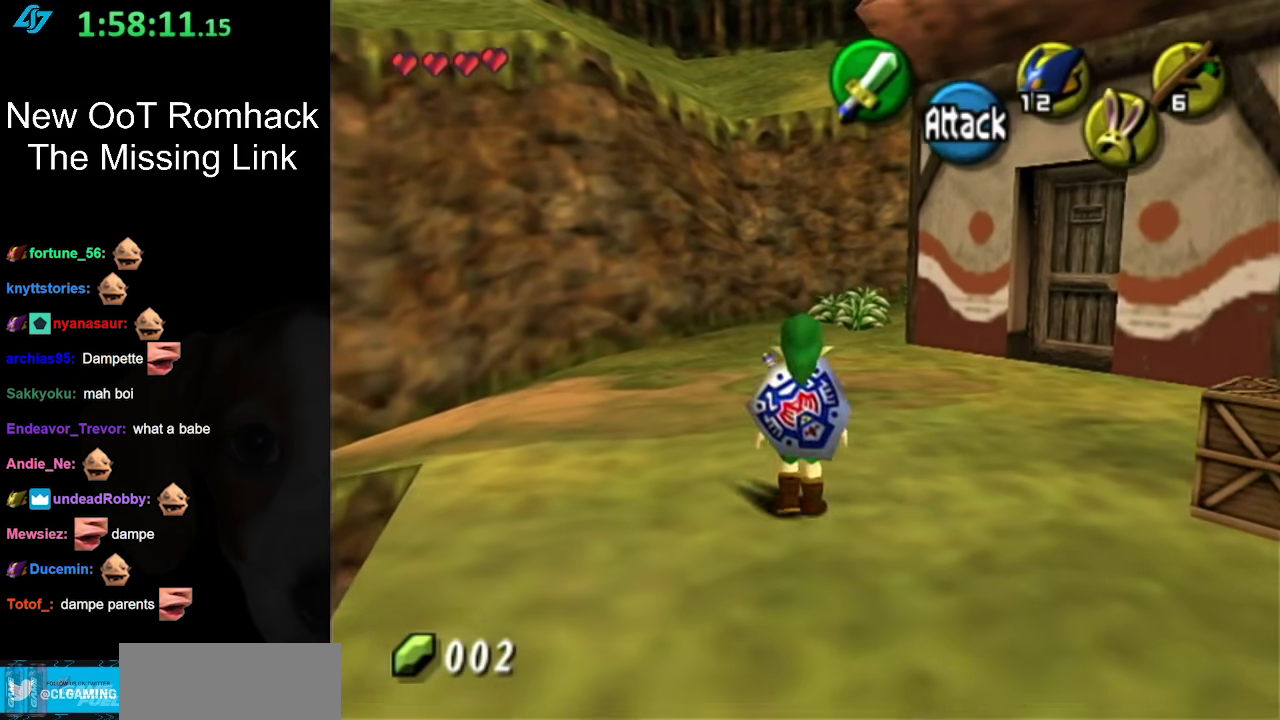
{"buttons": [], "left_stick": "up", "right_stick": "center", "events": [[83, "A", "down"], [200, "A", "up"]]}
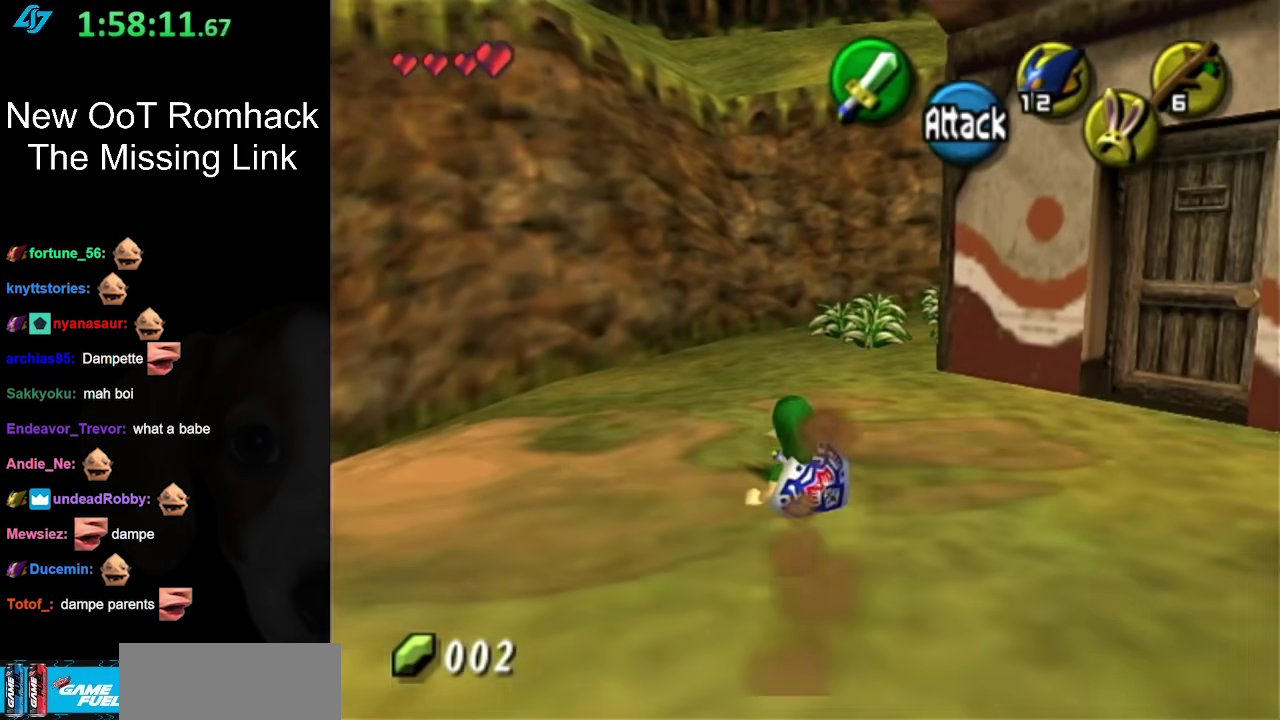
{"buttons": [], "left_stick": "up", "right_stick": "center", "events": []}
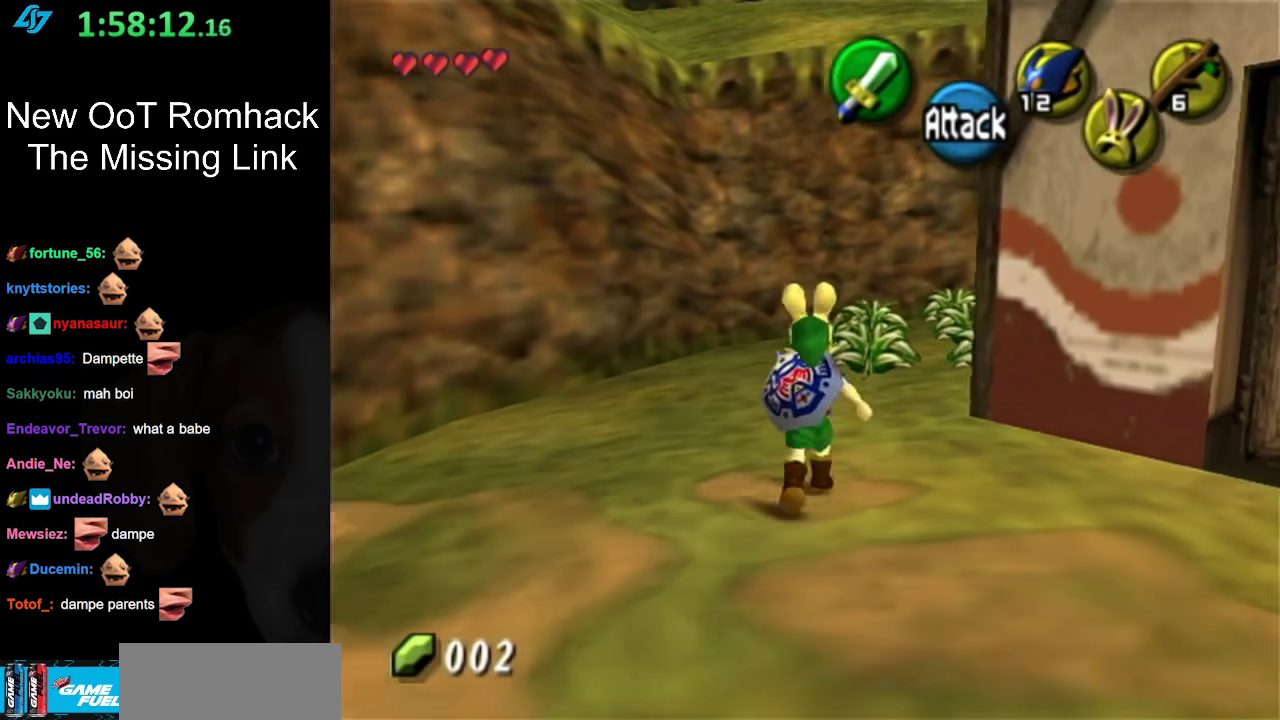
{"buttons": ["B", "L1"], "left_stick": "up", "right_stick": "center", "events": [[467, "B", "down"], [467, "L1", "down"]]}
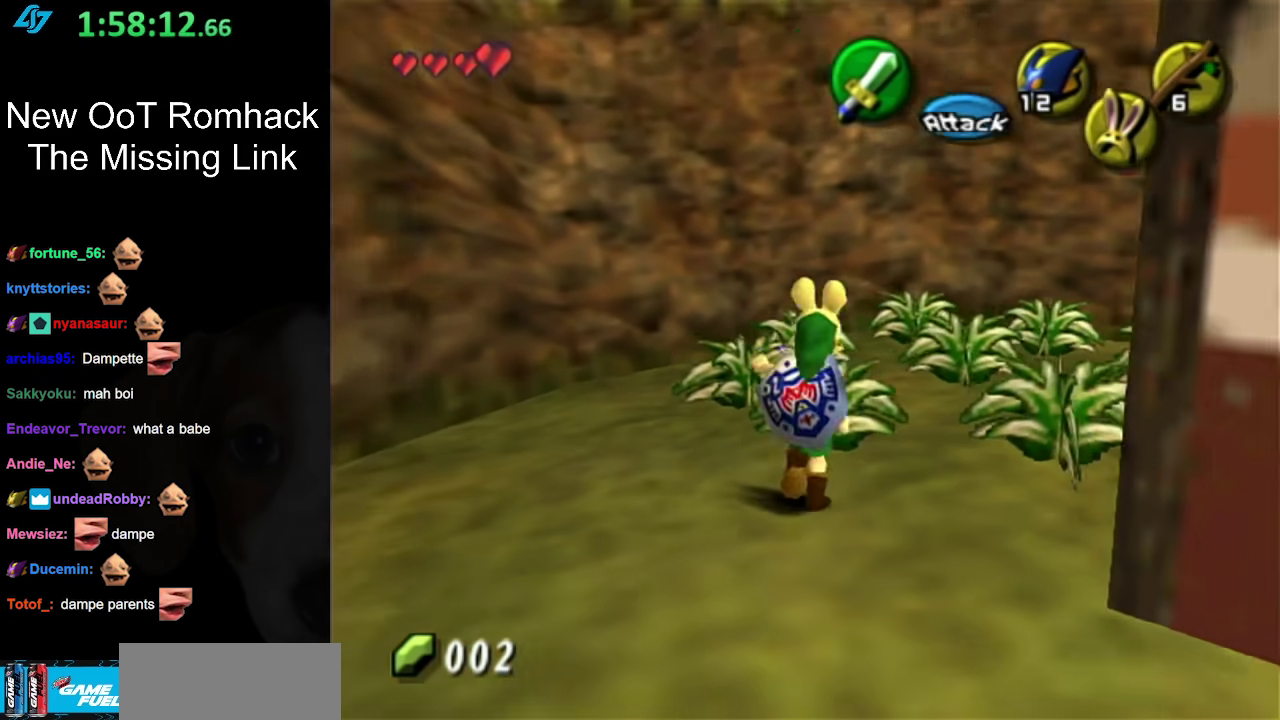
{"buttons": [], "left_stick": "up-left", "right_stick": "center", "events": [[117, "B", "up"], [200, "L1", "up"], [383, "left_stick", "up-left"]]}
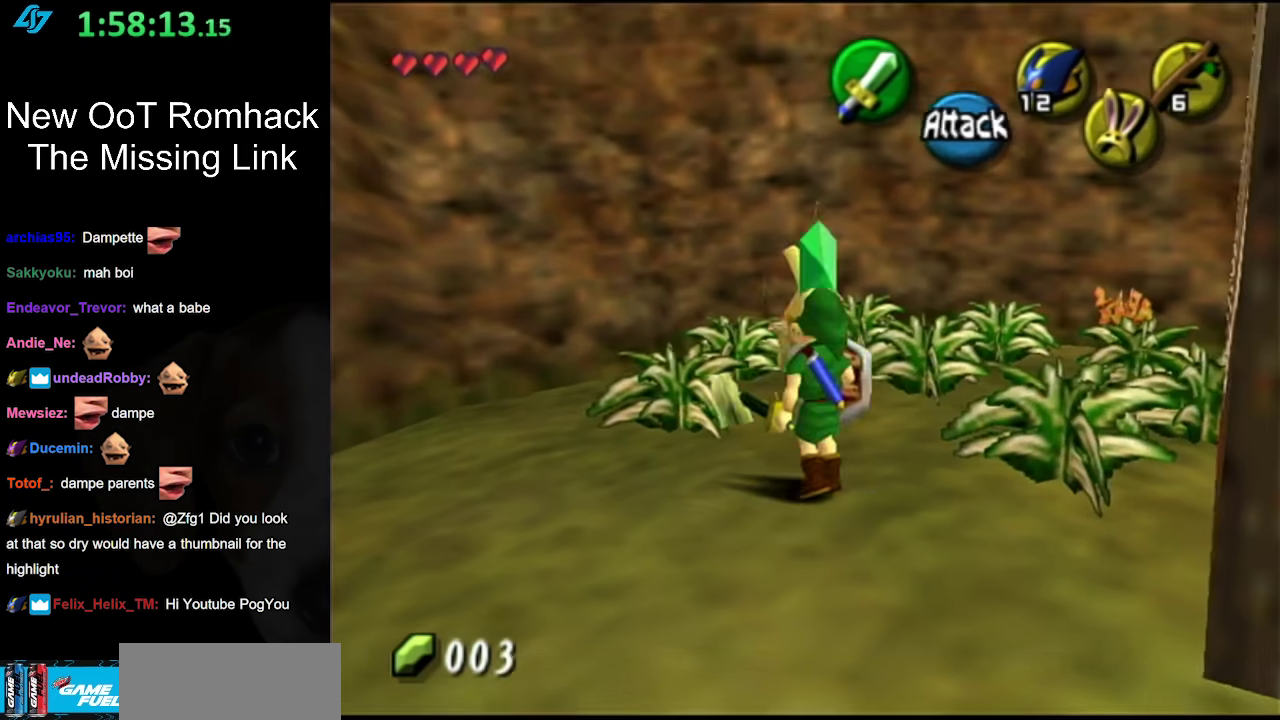
{"buttons": ["L1"], "left_stick": "up", "right_stick": "center", "events": [[233, "left_stick", "up"], [300, "L1", "down"], [333, "B", "down"], [483, "B", "up"]]}
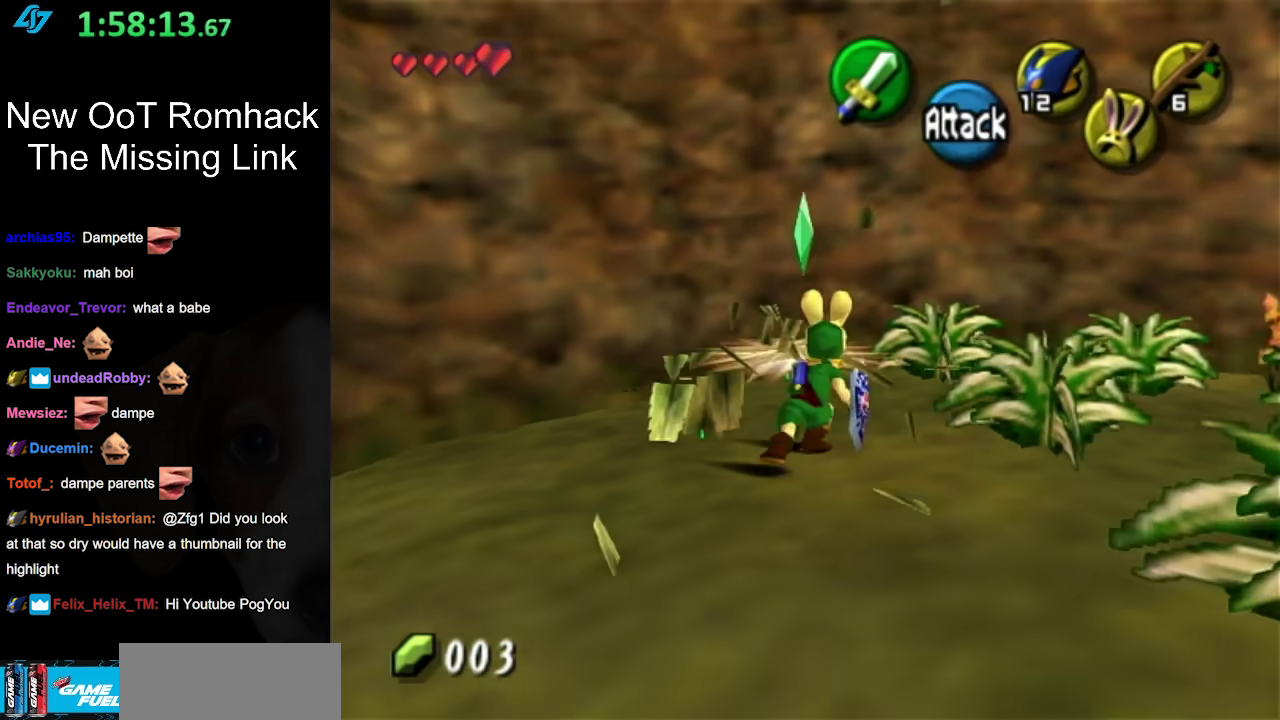
{"buttons": ["B", "L1"], "left_stick": "up-right", "right_stick": "center", "events": [[50, "L1", "up"], [267, "left_stick", "up-right"], [400, "L1", "down"], [500, "B", "down"]]}
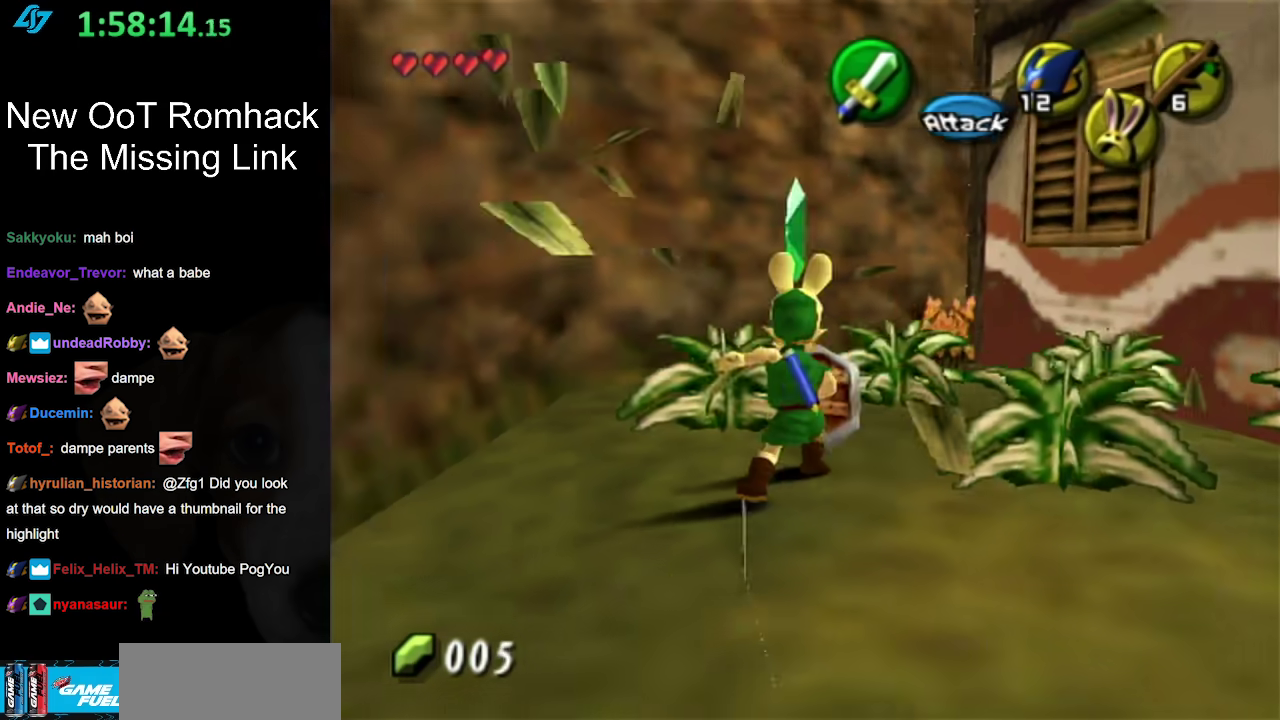
{"buttons": ["L1"], "left_stick": "up-right", "right_stick": "center", "events": [[150, "B", "up"], [150, "L1", "up"], [450, "L1", "down"]]}
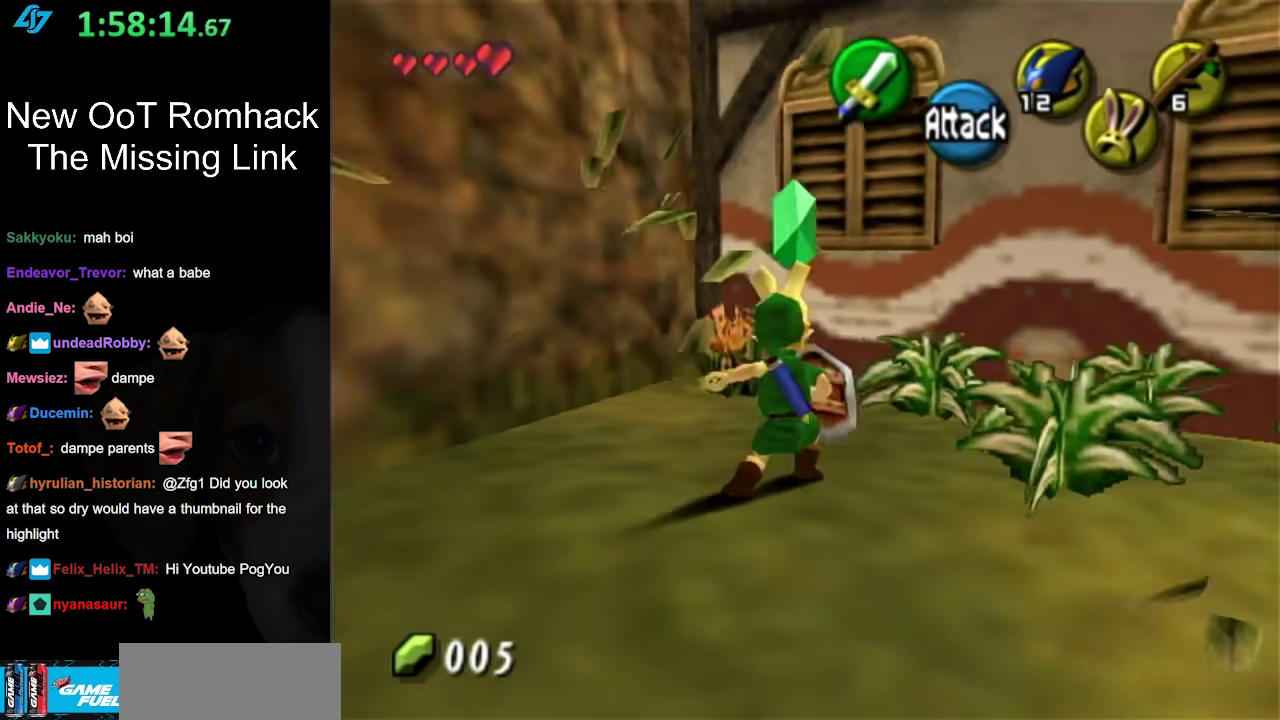
{"buttons": [], "left_stick": "up-right", "right_stick": "center", "events": [[17, "B", "down"], [183, "B", "up"], [200, "L1", "up"], [250, "left_stick", "center"], [400, "left_stick", "up-right"]]}
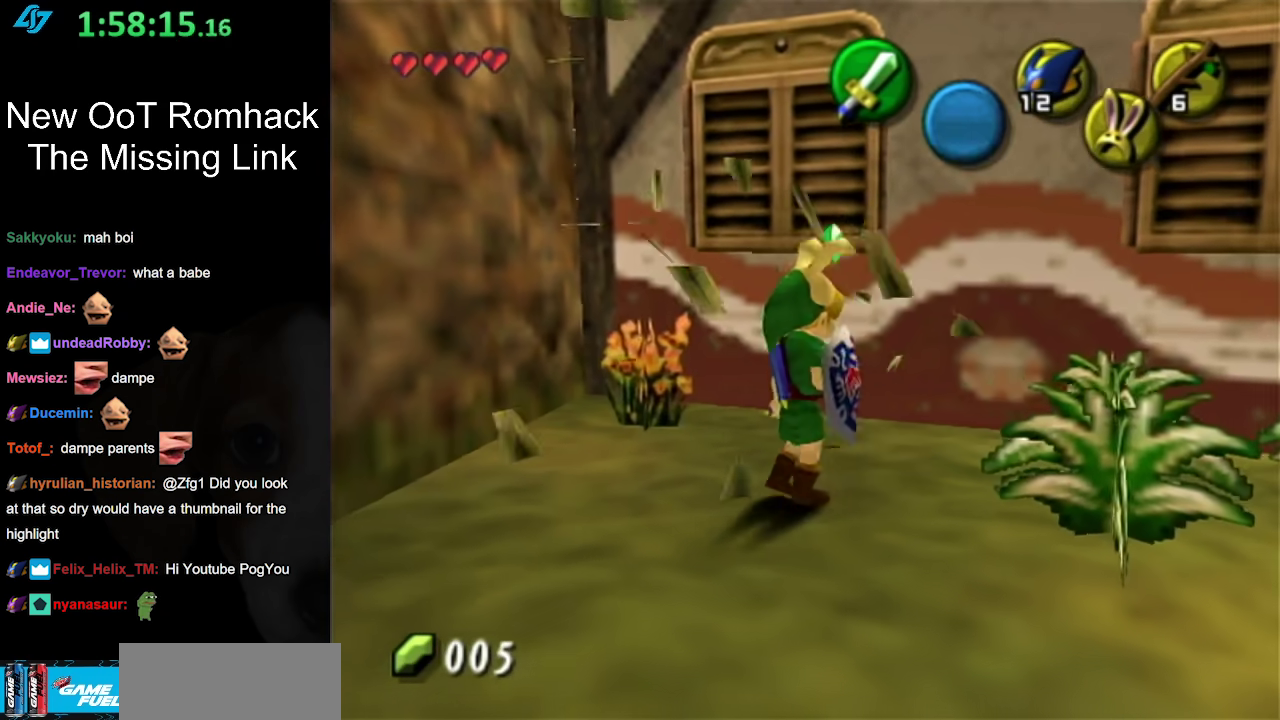
{"buttons": [], "left_stick": "center", "right_stick": "center", "events": [[150, "left_stick", "right"], [167, "B", "down"], [367, "B", "up"], [417, "left_stick", "center"]]}